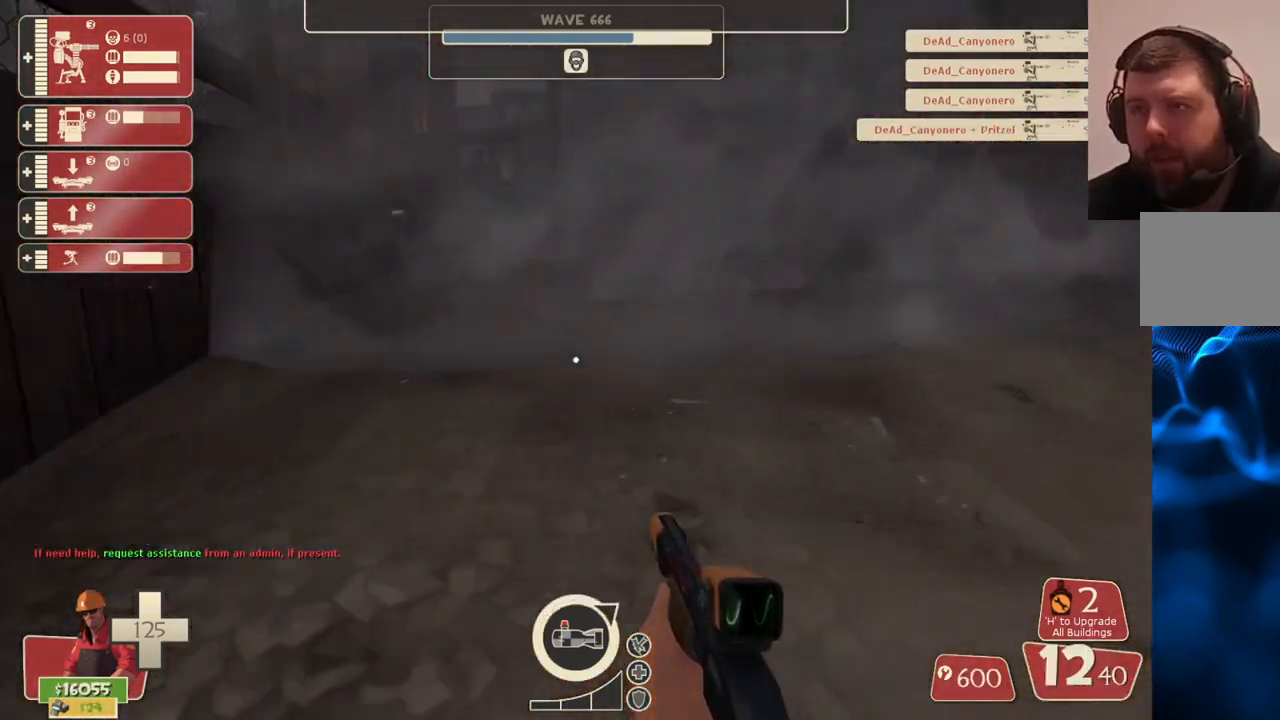
Gameplay with a controller (PlayStation layout); each line is a JSON object with the inputs held at the frame after it. "events" lists button and stick changes between this image and that frame as [ms after this image, input, new state], when the widget could be followed in between.
{"buttons": [], "left_stick": "up-right", "right_stick": "up-left", "events": [[100, "right_stick", "left"], [200, "right_stick", "center"], [283, "left_stick", "up-right"], [400, "right_stick", "up-left"]]}
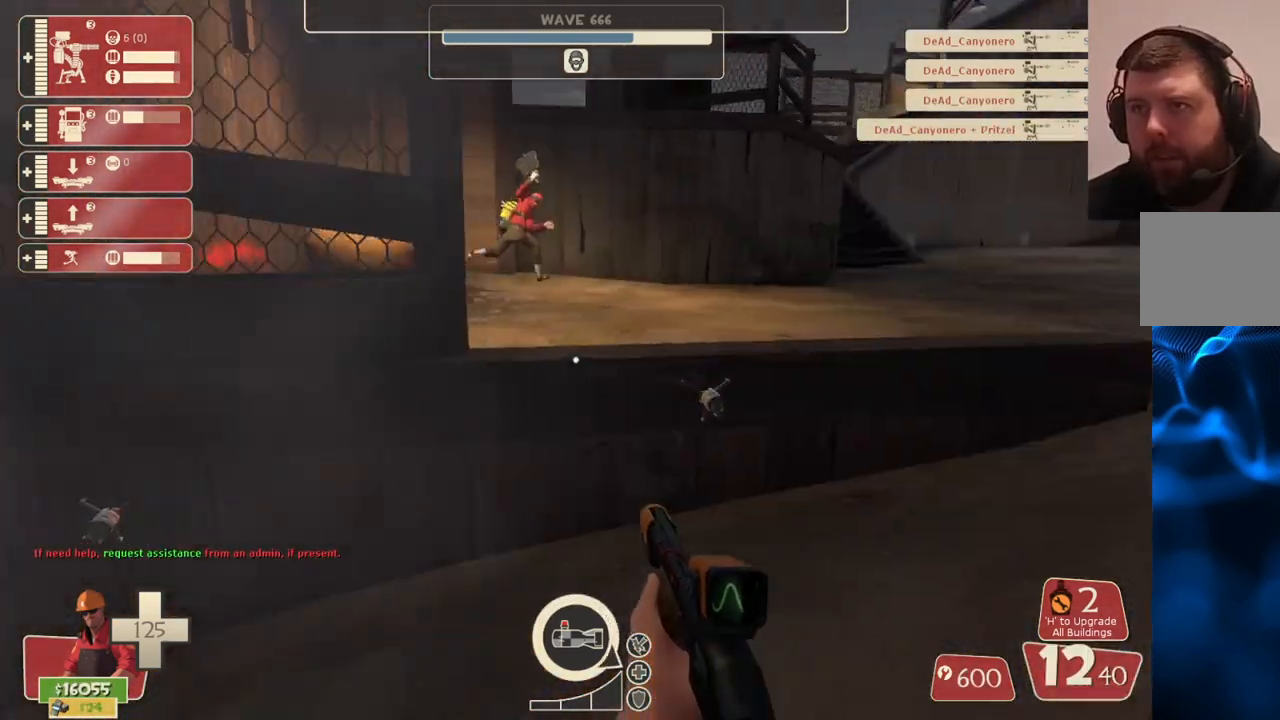
{"buttons": [], "left_stick": "right", "right_stick": "center", "events": [[17, "right_stick", "center"], [217, "left_stick", "right"], [217, "right_stick", "left"], [333, "right_stick", "center"]]}
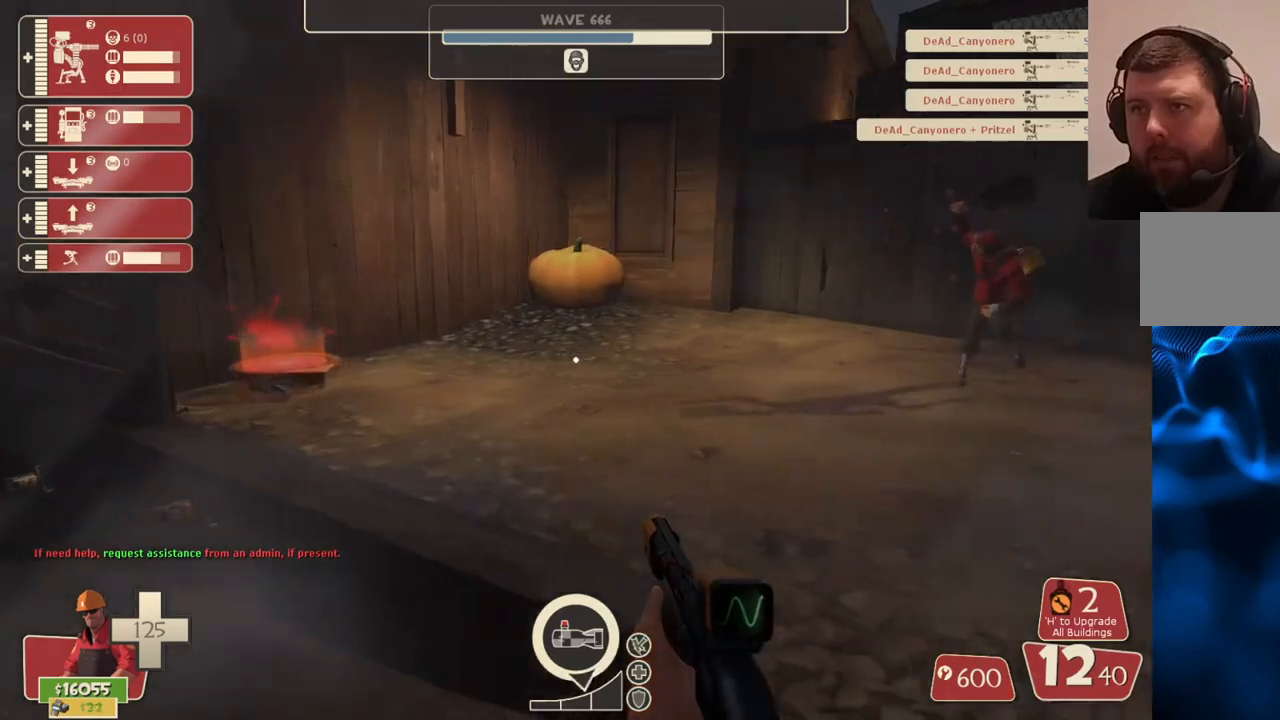
{"buttons": [], "left_stick": "left", "right_stick": "center", "events": [[100, "right_stick", "left"], [183, "left_stick", "center"], [267, "right_stick", "center"], [333, "left_stick", "left"]]}
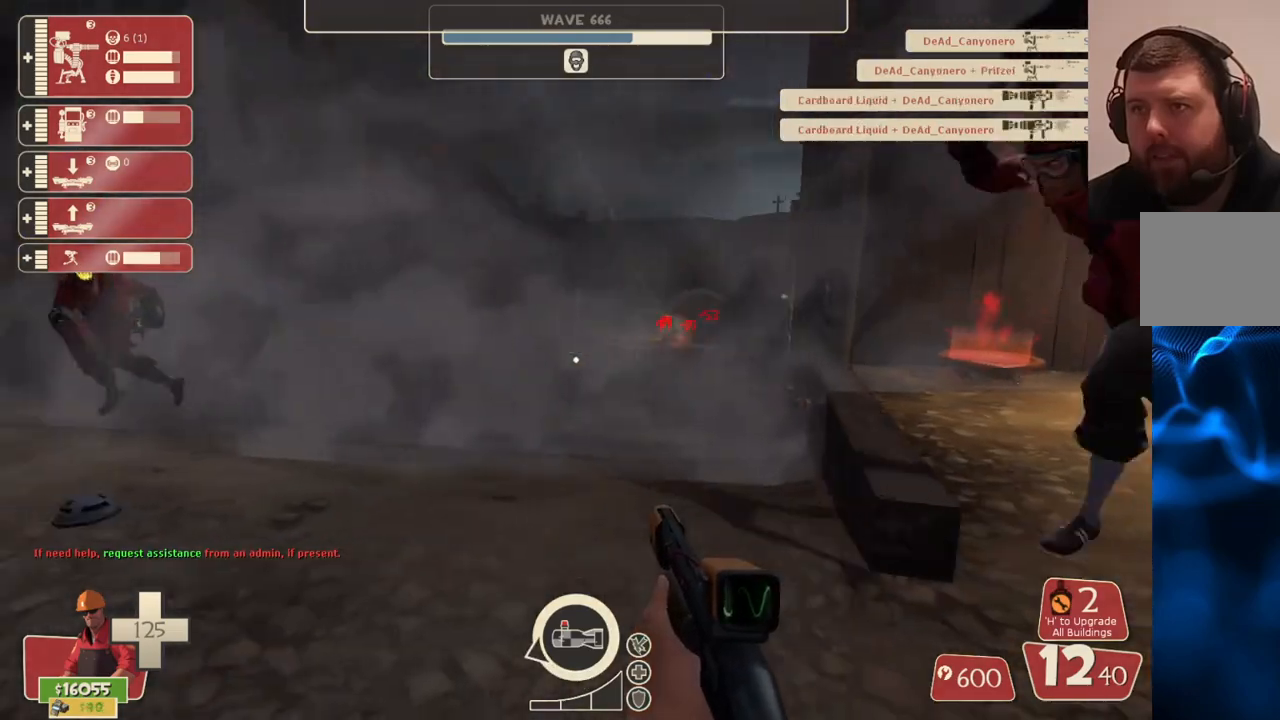
{"buttons": [], "left_stick": "up-left", "right_stick": "center", "events": [[100, "left_stick", "up-left"]]}
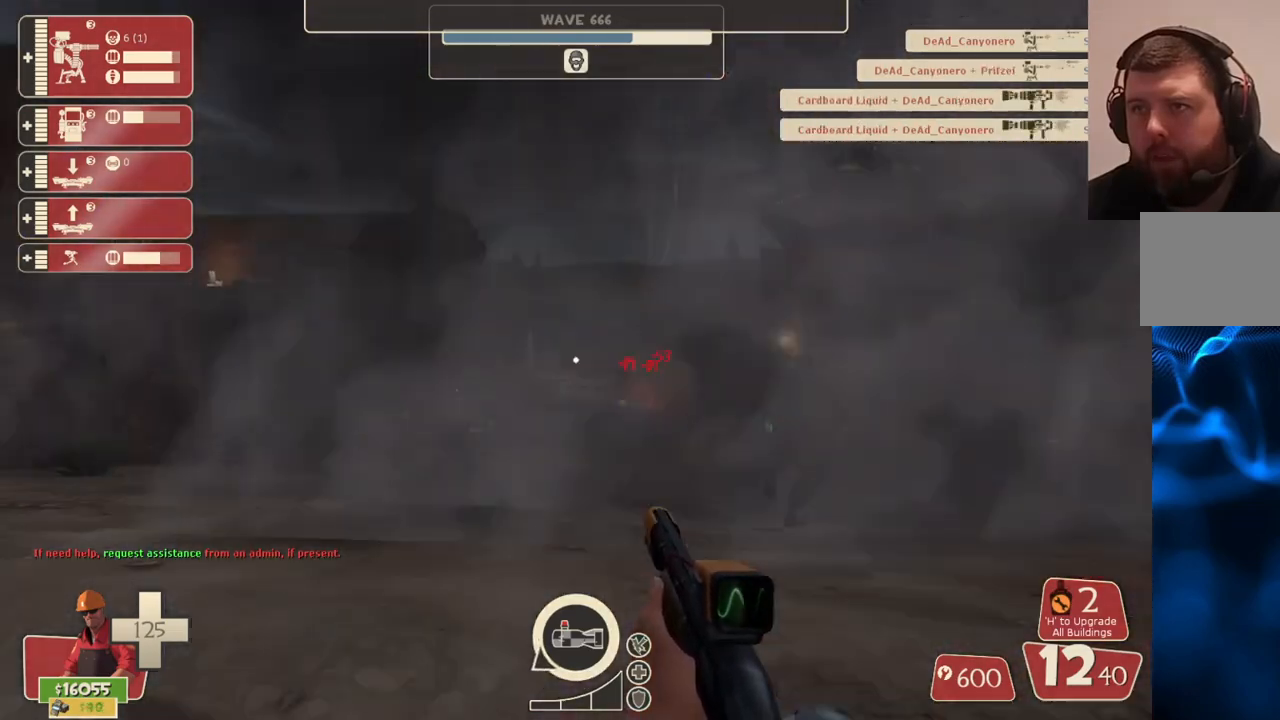
{"buttons": [], "left_stick": "up", "right_stick": "center", "events": [[17, "left_stick", "up"]]}
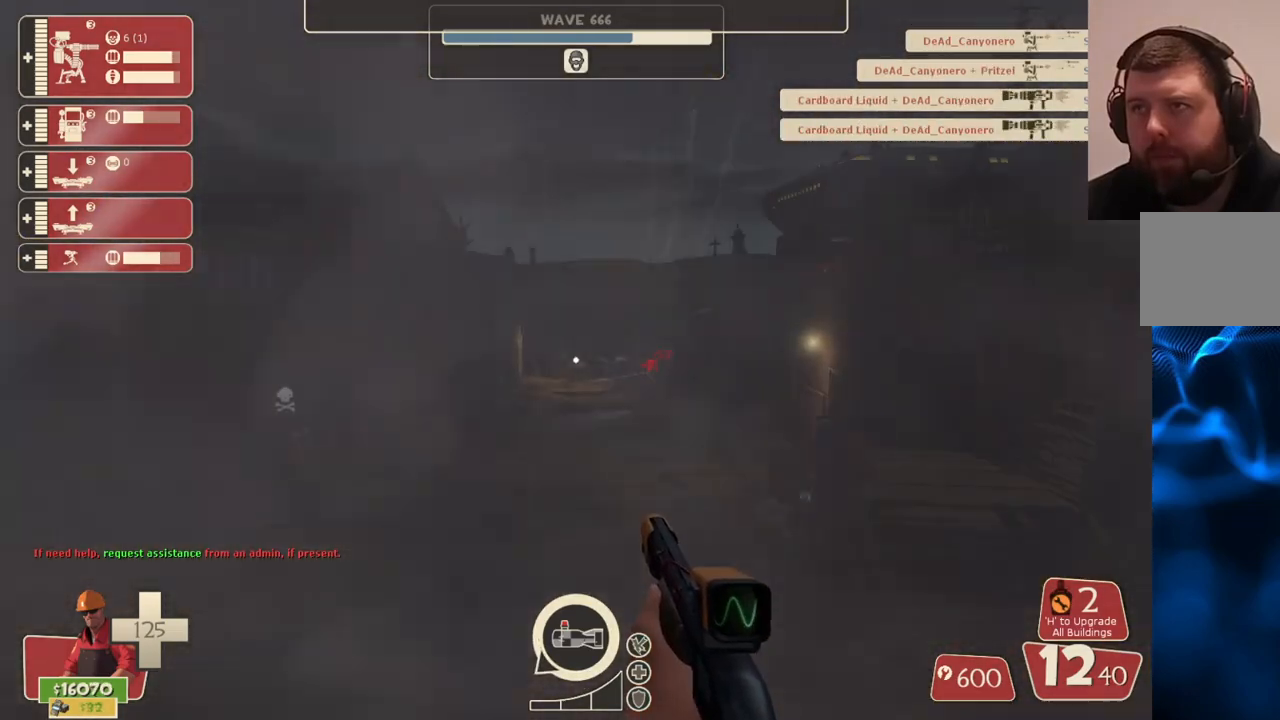
{"buttons": ["SQUARE"], "left_stick": "up-right", "right_stick": "center", "events": [[150, "SQUARE", "down"], [183, "left_stick", "up-right"], [250, "SQUARE", "up"], [317, "SQUARE", "down"], [417, "SQUARE", "up"], [483, "SQUARE", "down"]]}
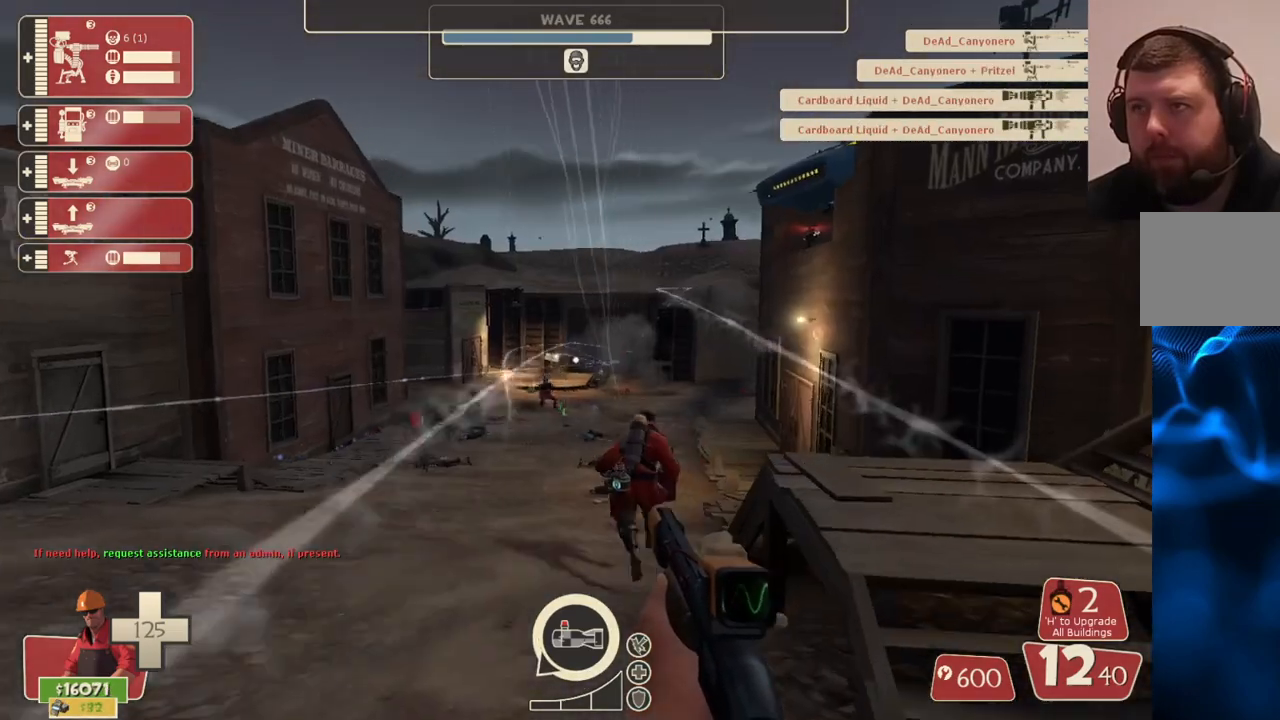
{"buttons": [], "left_stick": "up", "right_stick": "center", "events": [[67, "SQUARE", "up"], [317, "left_stick", "up"]]}
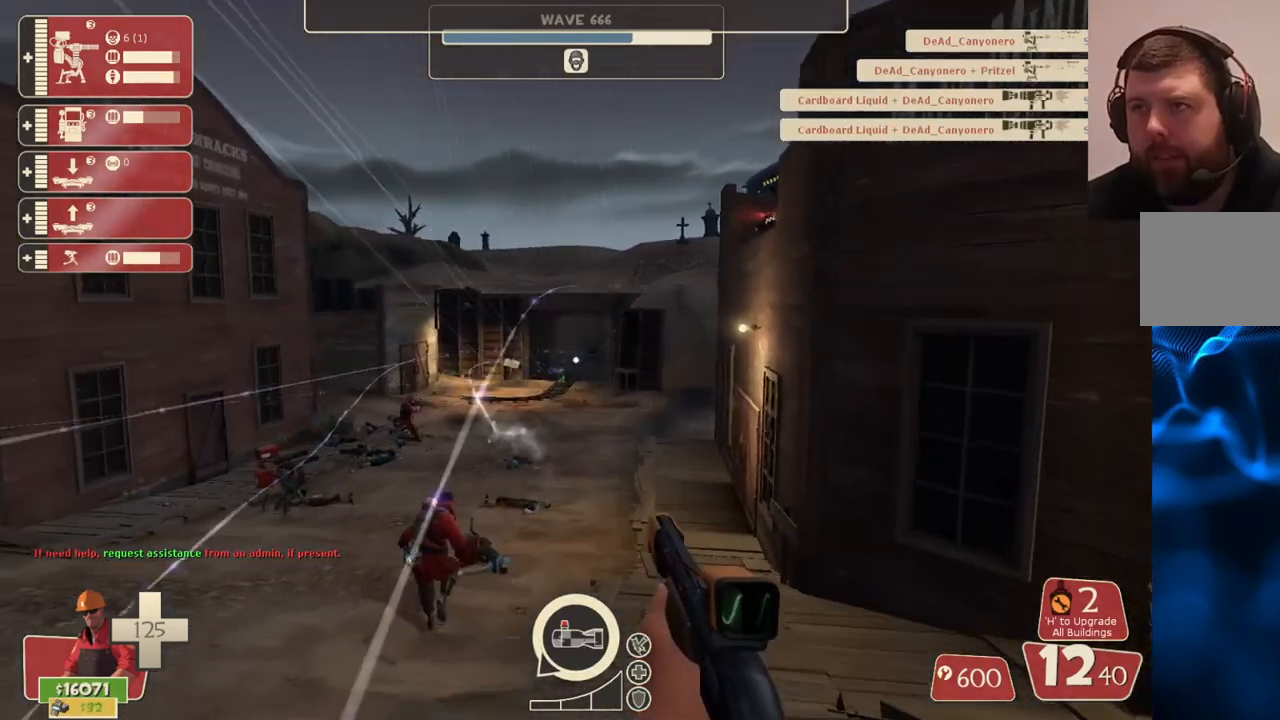
{"buttons": [], "left_stick": "up", "right_stick": "center", "events": [[367, "SQUARE", "down"], [417, "SQUARE", "up"]]}
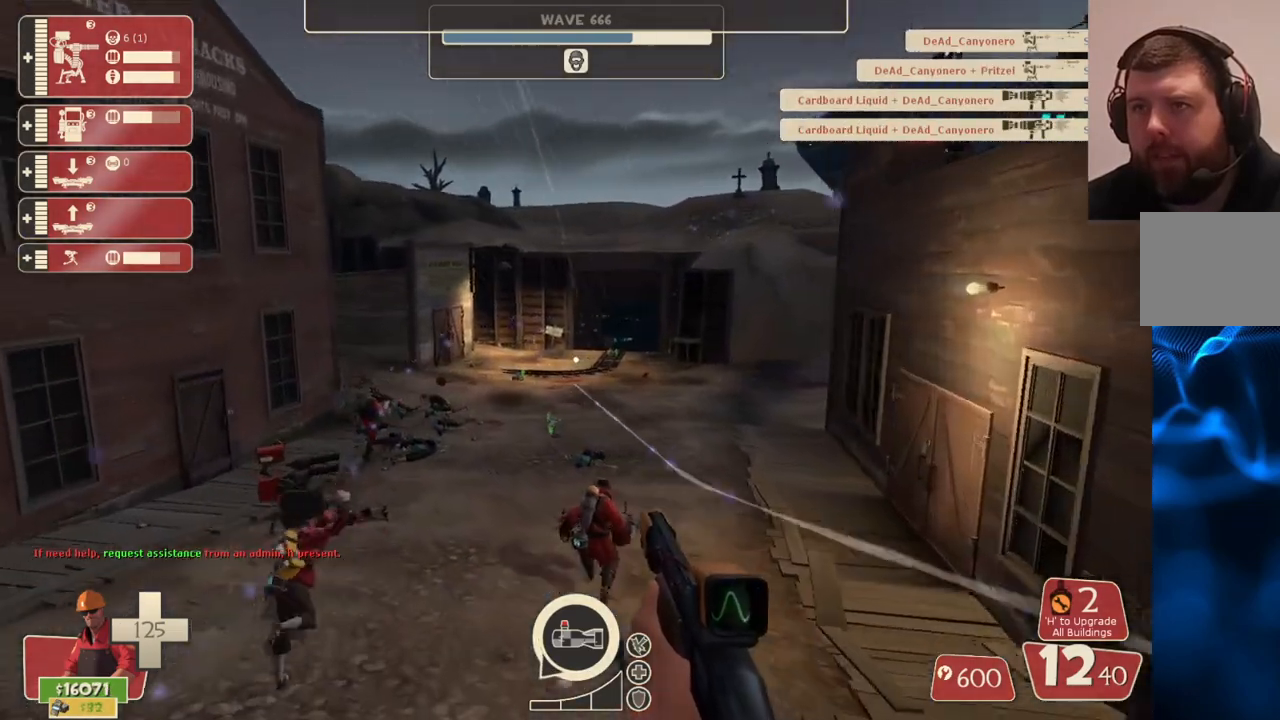
{"buttons": [], "left_stick": "up-left", "right_stick": "center", "events": [[17, "SQUARE", "down"], [83, "SQUARE", "up"], [167, "SQUARE", "down"], [267, "SQUARE", "up"], [283, "left_stick", "up-left"]]}
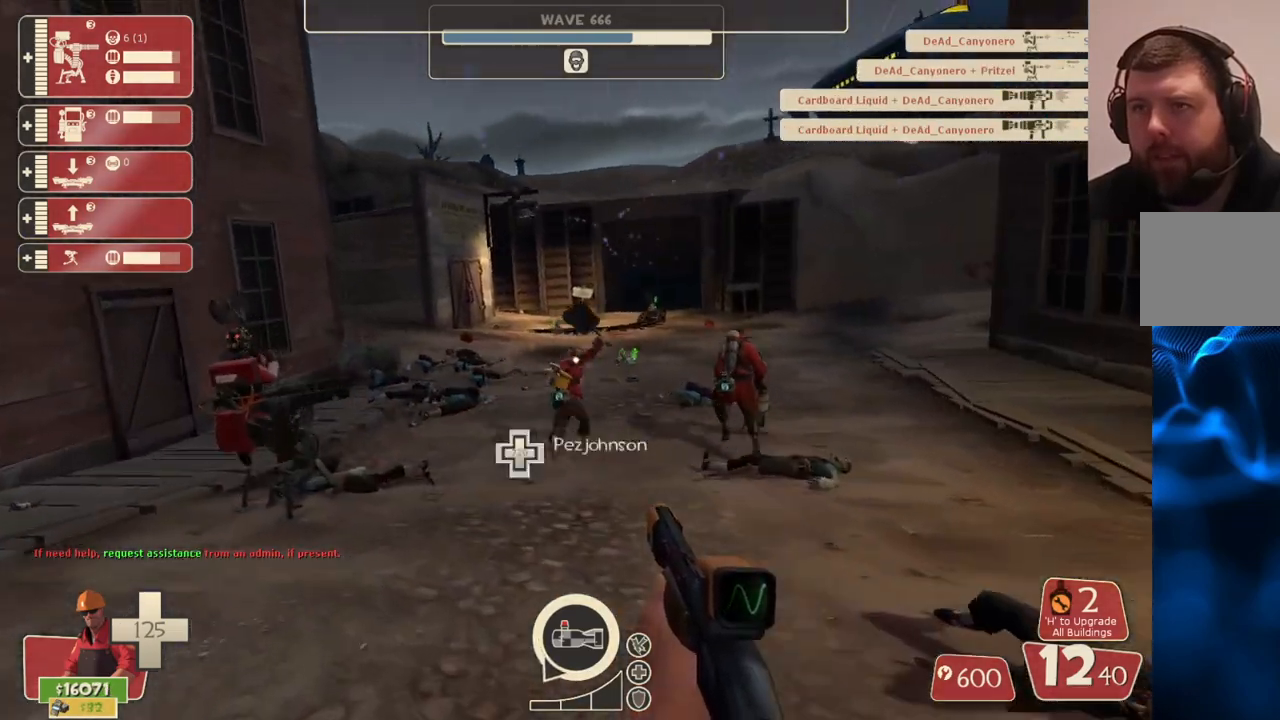
{"buttons": [], "left_stick": "up-left", "right_stick": "center", "events": [[233, "left_stick", "up"], [333, "left_stick", "up-left"]]}
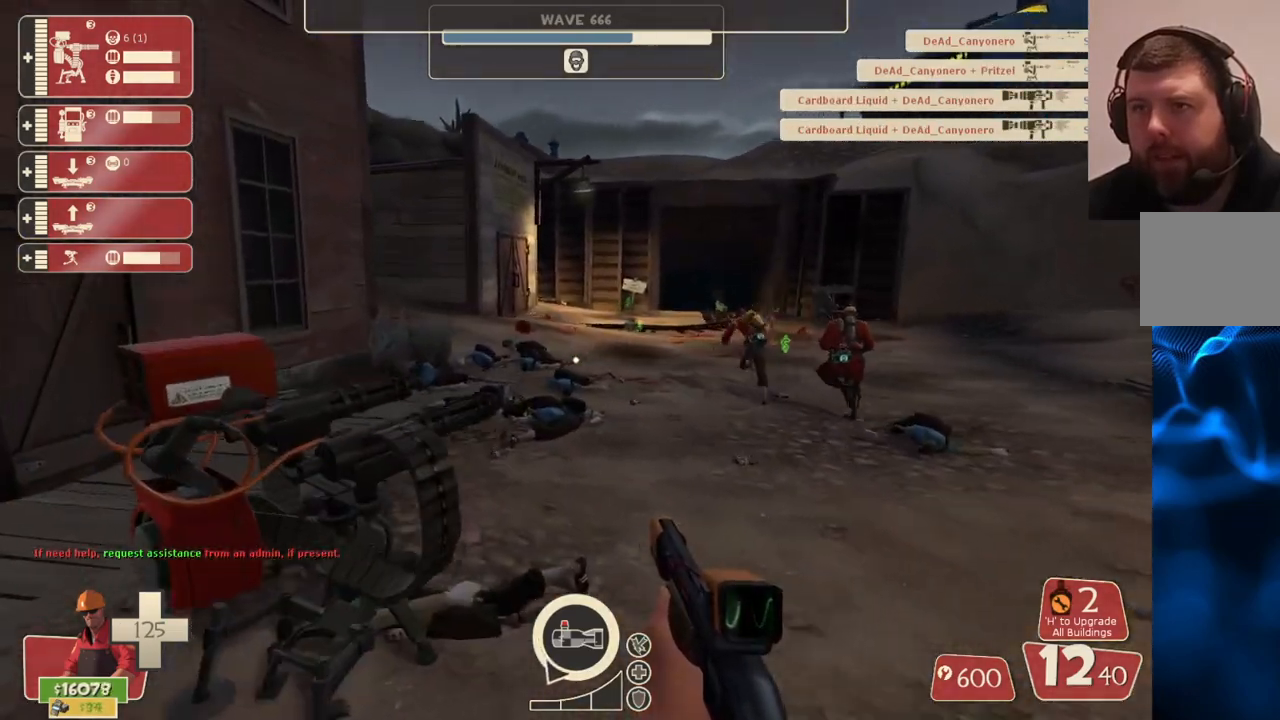
{"buttons": ["R2"], "left_stick": "center", "right_stick": "center", "events": [[117, "left_stick", "center"], [200, "right_stick", "up-left"], [217, "DPAD_DOWN", "down"], [300, "DPAD_DOWN", "up"], [417, "right_stick", "center"], [467, "R2", "down"]]}
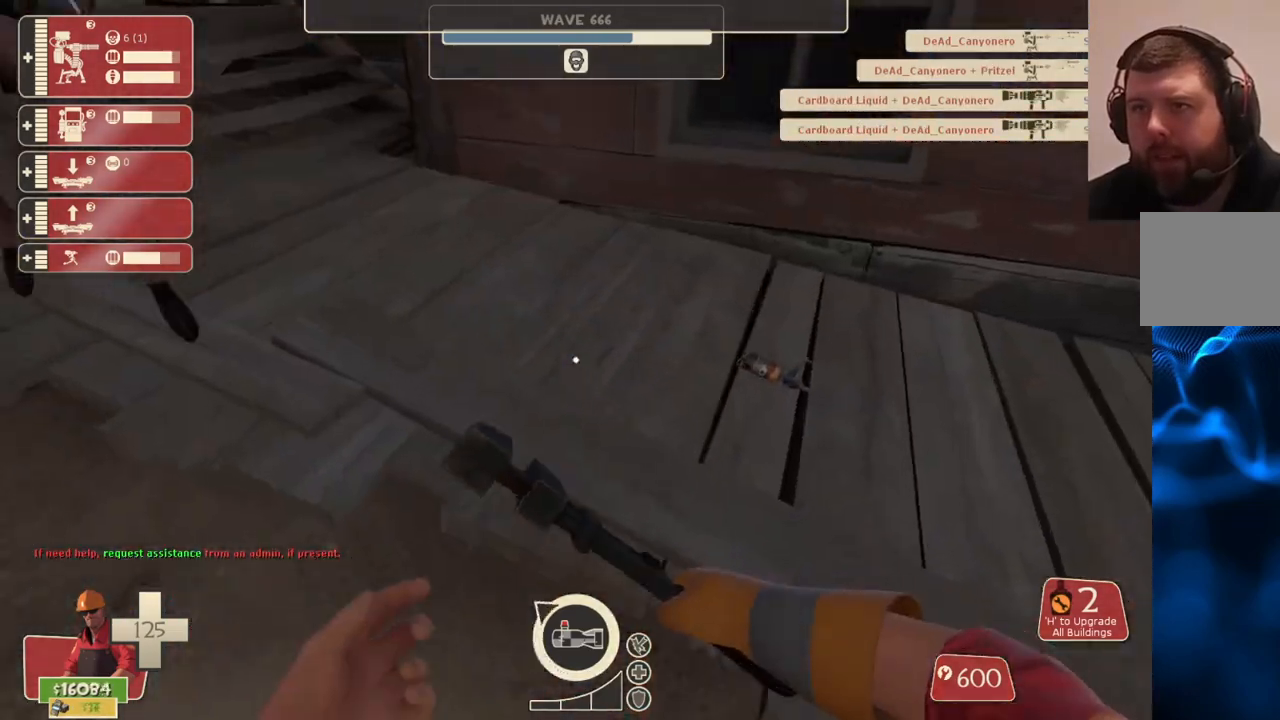
{"buttons": ["R2"], "left_stick": "center", "right_stick": "center", "events": [[167, "right_stick", "down-right"], [433, "right_stick", "center"]]}
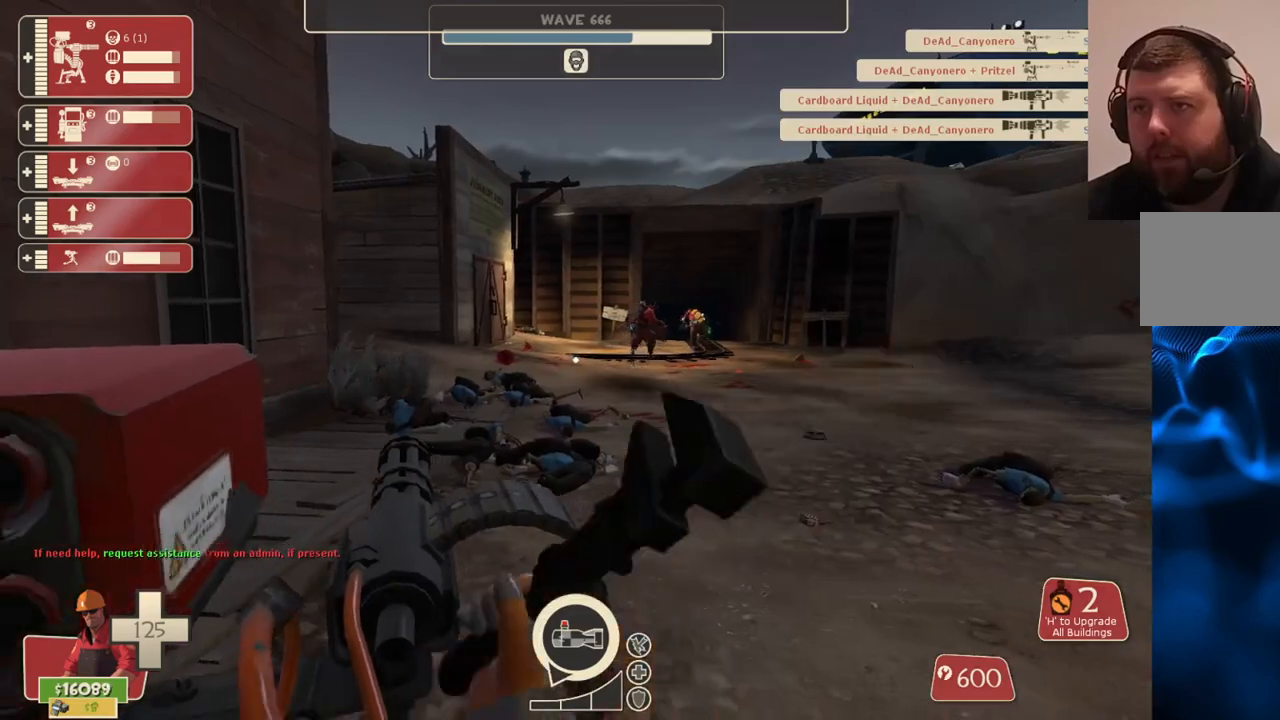
{"buttons": ["R2"], "left_stick": "center", "right_stick": "center", "events": [[83, "left_stick", "left"], [83, "right_stick", "left"], [167, "left_stick", "center"], [167, "right_stick", "center"], [317, "right_stick", "right"], [433, "right_stick", "center"]]}
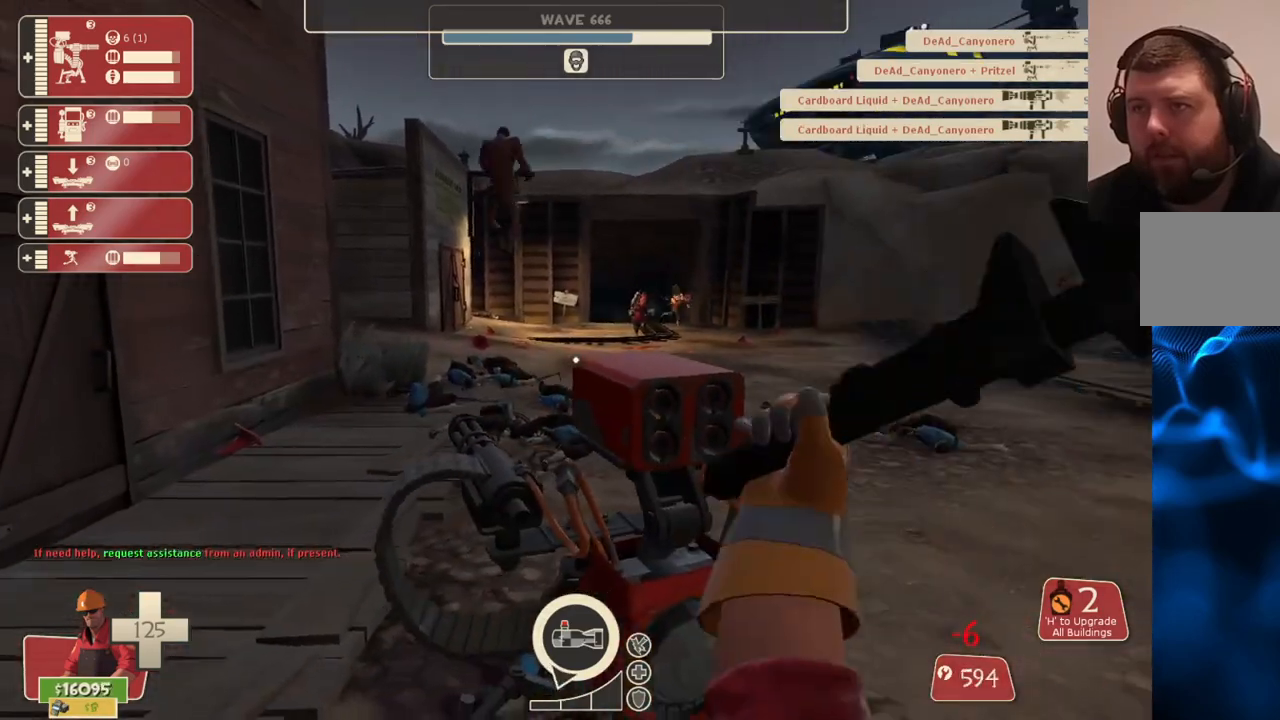
{"buttons": ["R1"], "left_stick": "left", "right_stick": "left", "events": [[67, "left_stick", "down-left"], [150, "R2", "up"], [150, "right_stick", "left"], [317, "left_stick", "left"], [367, "R1", "down"], [417, "R1", "up"], [483, "R1", "down"]]}
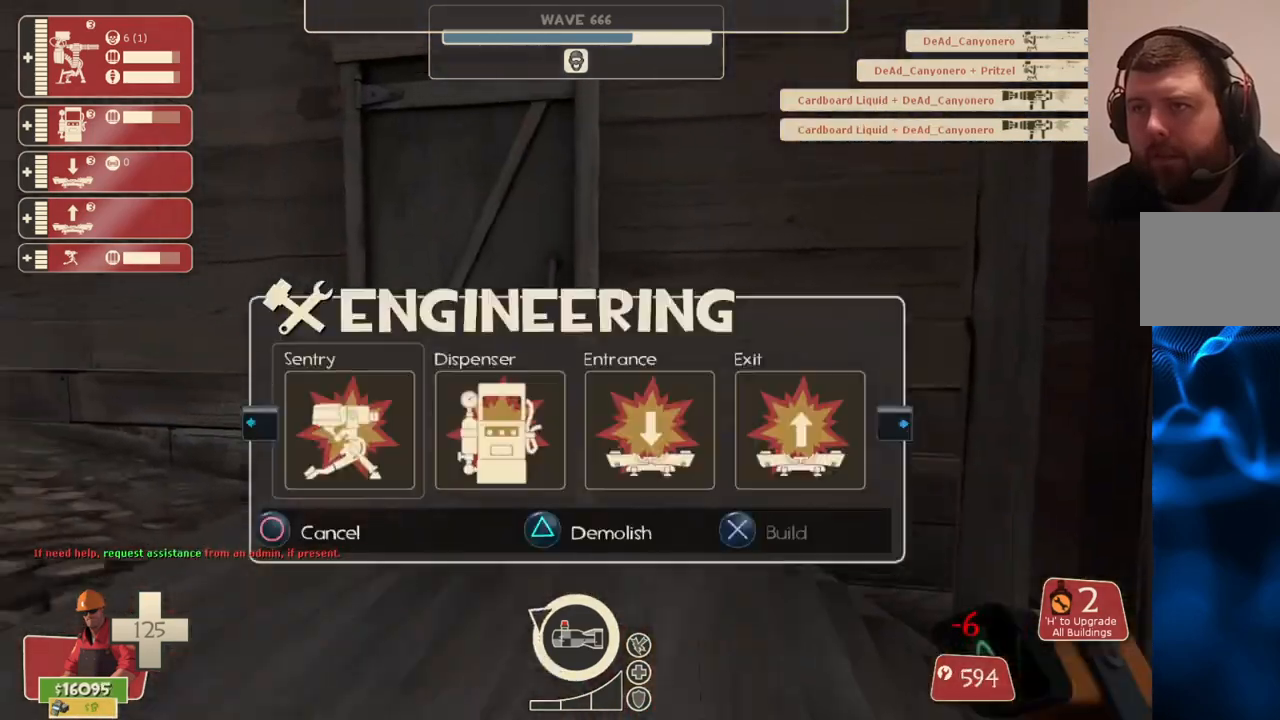
{"buttons": ["SQUARE"], "left_stick": "down-left", "right_stick": "center", "events": [[83, "R1", "up"], [117, "left_stick", "up"], [117, "right_stick", "center"], [333, "left_stick", "left"], [350, "SQUARE", "down"], [417, "SQUARE", "up"], [433, "left_stick", "down-left"], [500, "SQUARE", "down"]]}
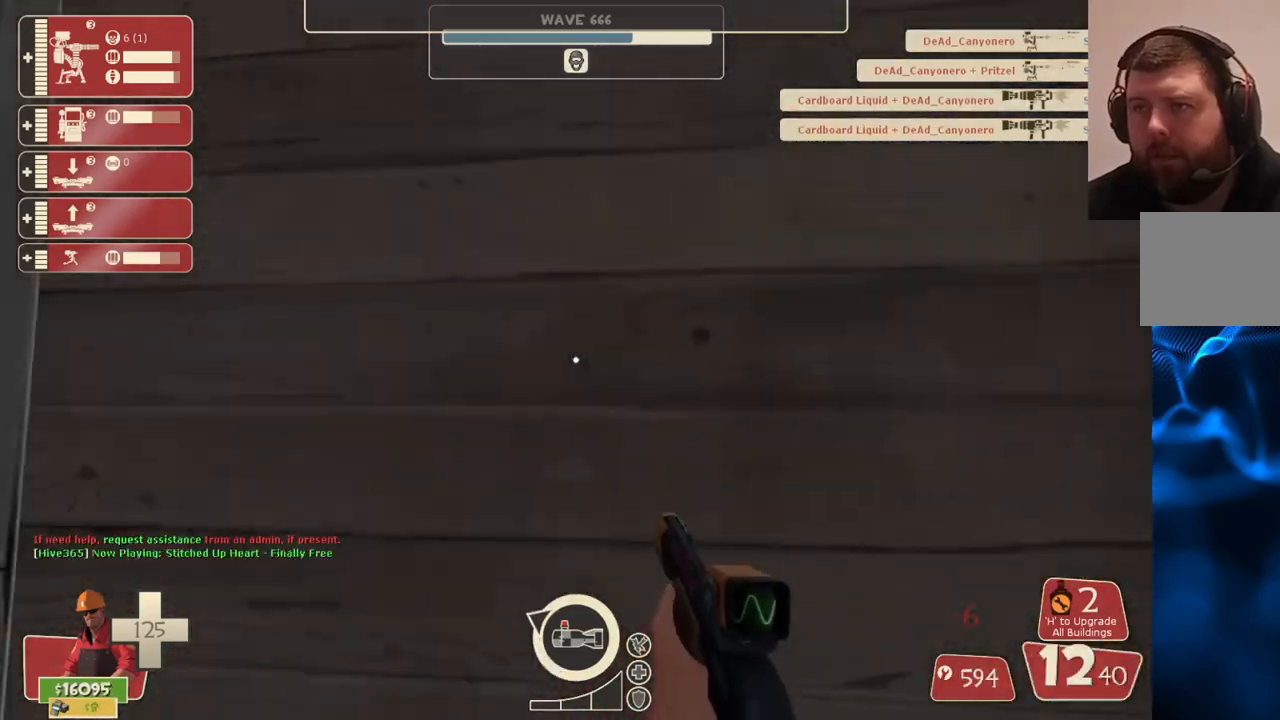
{"buttons": [], "left_stick": "up-left", "right_stick": "center", "events": [[83, "SQUARE", "up"], [133, "SQUARE", "down"], [217, "SQUARE", "up"], [283, "left_stick", "left"], [300, "right_stick", "left"], [400, "left_stick", "up-left"], [483, "right_stick", "center"]]}
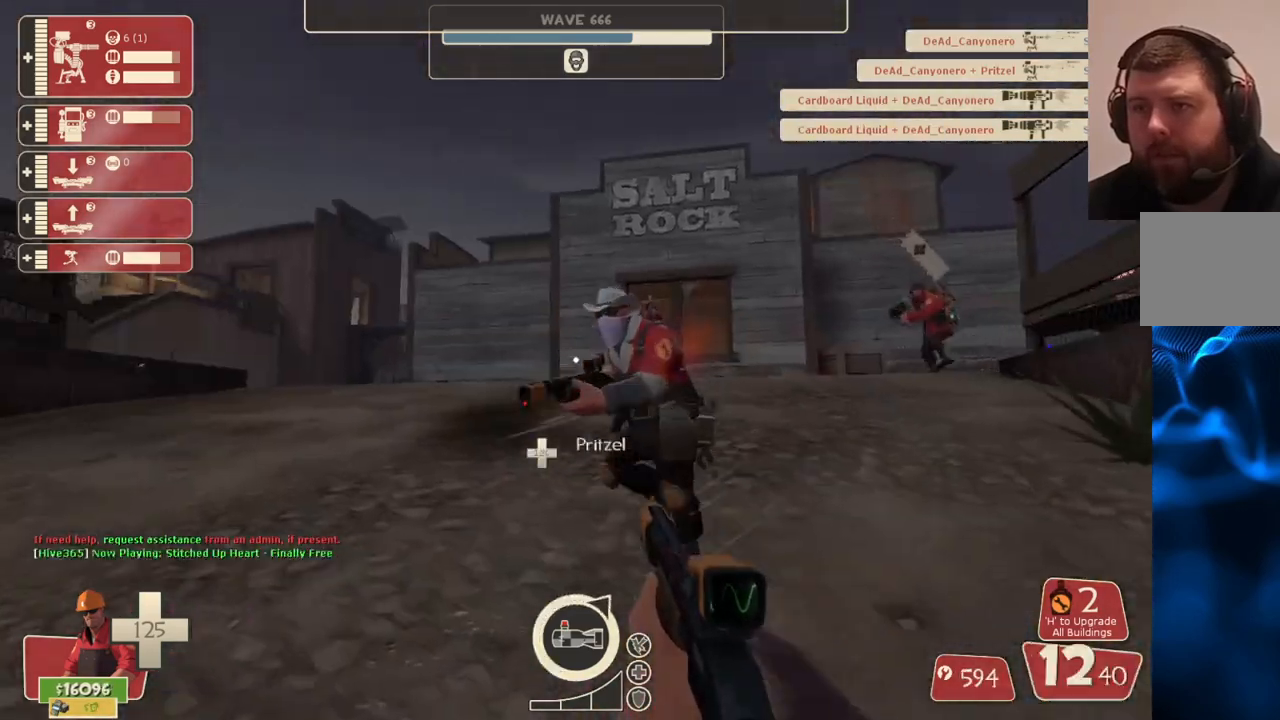
{"buttons": [], "left_stick": "up-right", "right_stick": "center", "events": [[183, "right_stick", "left"], [200, "left_stick", "up"], [250, "right_stick", "center"], [317, "left_stick", "up-right"]]}
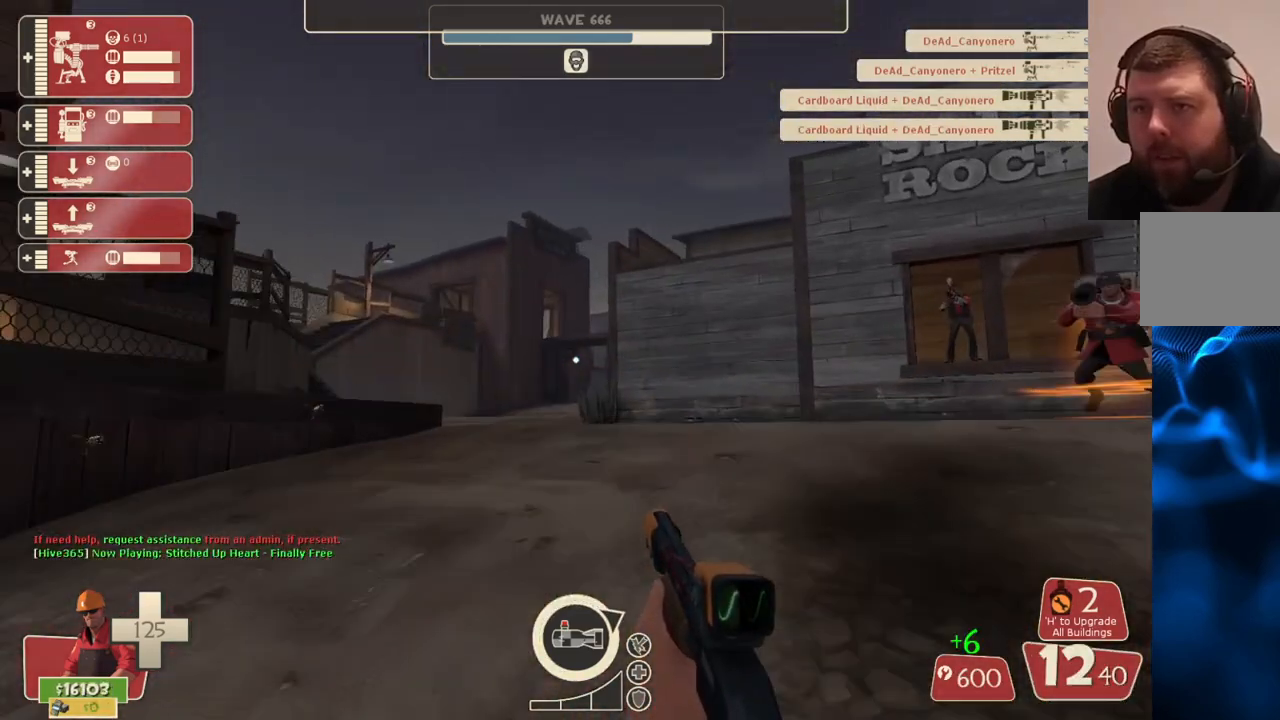
{"buttons": [], "left_stick": "up-right", "right_stick": "left", "events": [[400, "right_stick", "left"]]}
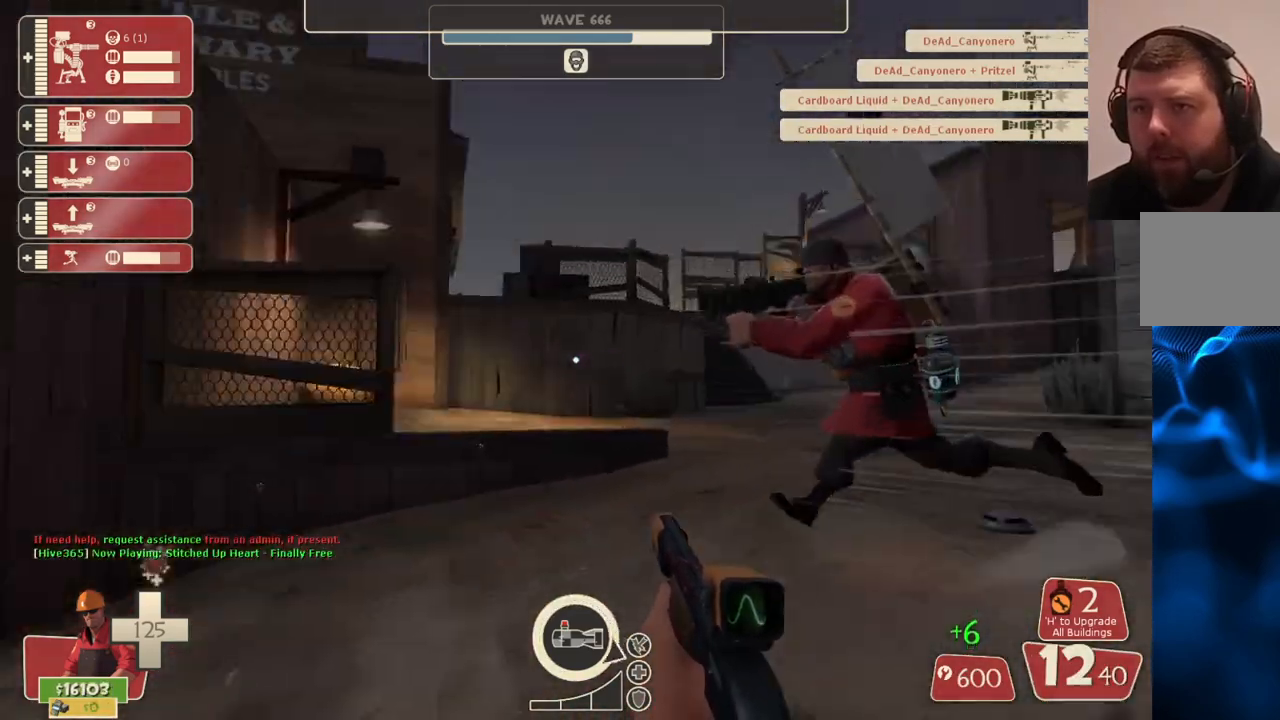
{"buttons": [], "left_stick": "center", "right_stick": "center", "events": [[50, "right_stick", "center"], [167, "right_stick", "left"], [250, "left_stick", "down-right"], [317, "right_stick", "center"], [433, "left_stick", "center"]]}
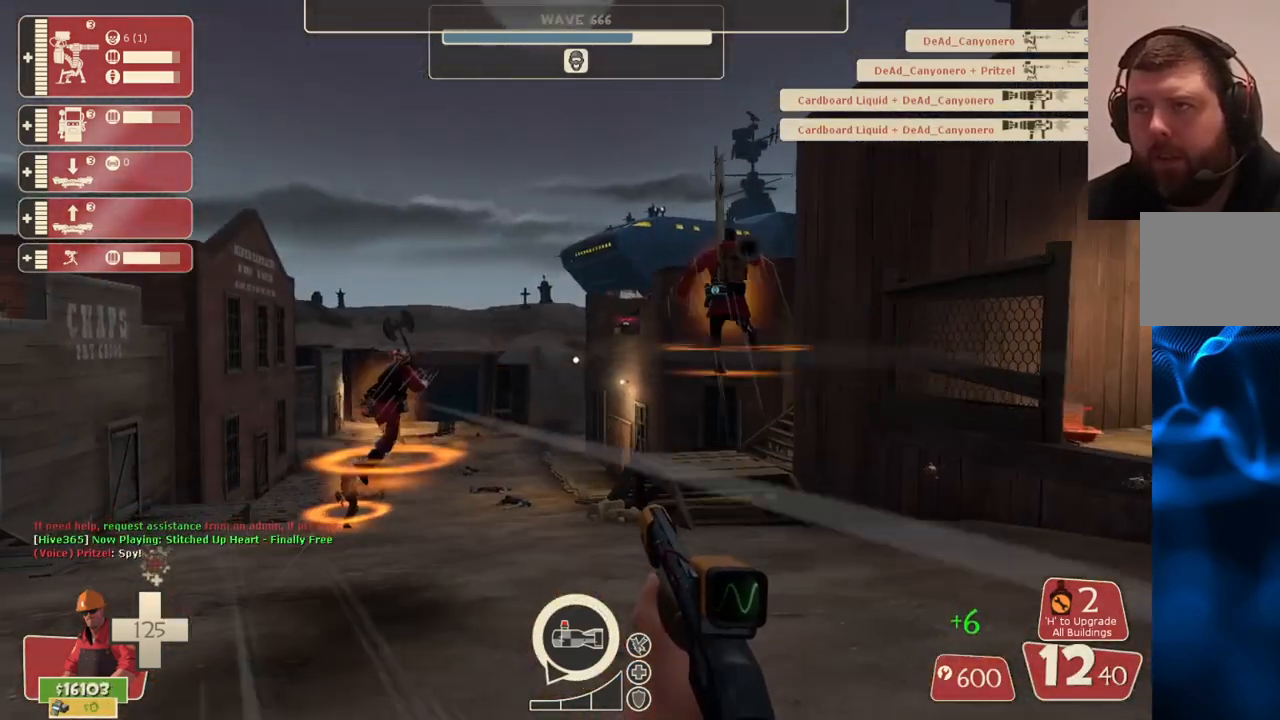
{"buttons": [], "left_stick": "center", "right_stick": "center", "events": []}
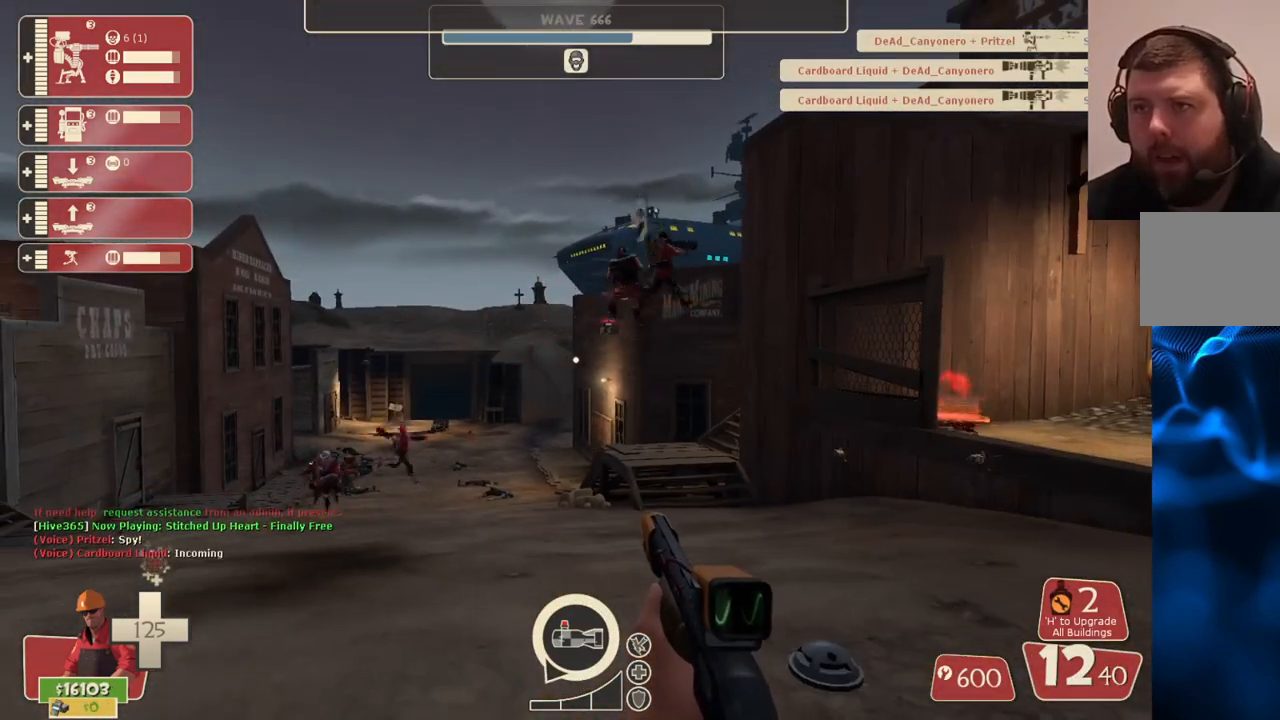
{"buttons": [], "left_stick": "center", "right_stick": "center", "events": []}
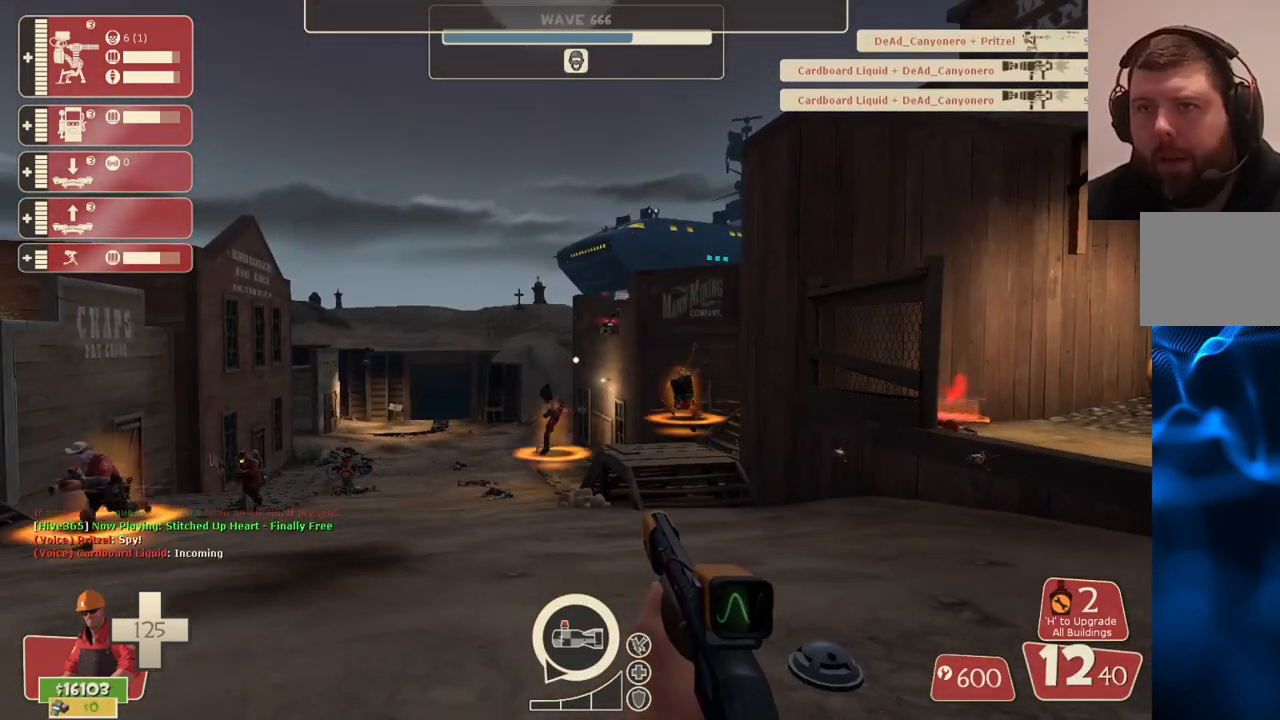
{"buttons": [], "left_stick": "up", "right_stick": "center", "events": [[100, "left_stick", "up-right"], [200, "right_stick", "up"], [250, "right_stick", "center"], [267, "left_stick", "up"]]}
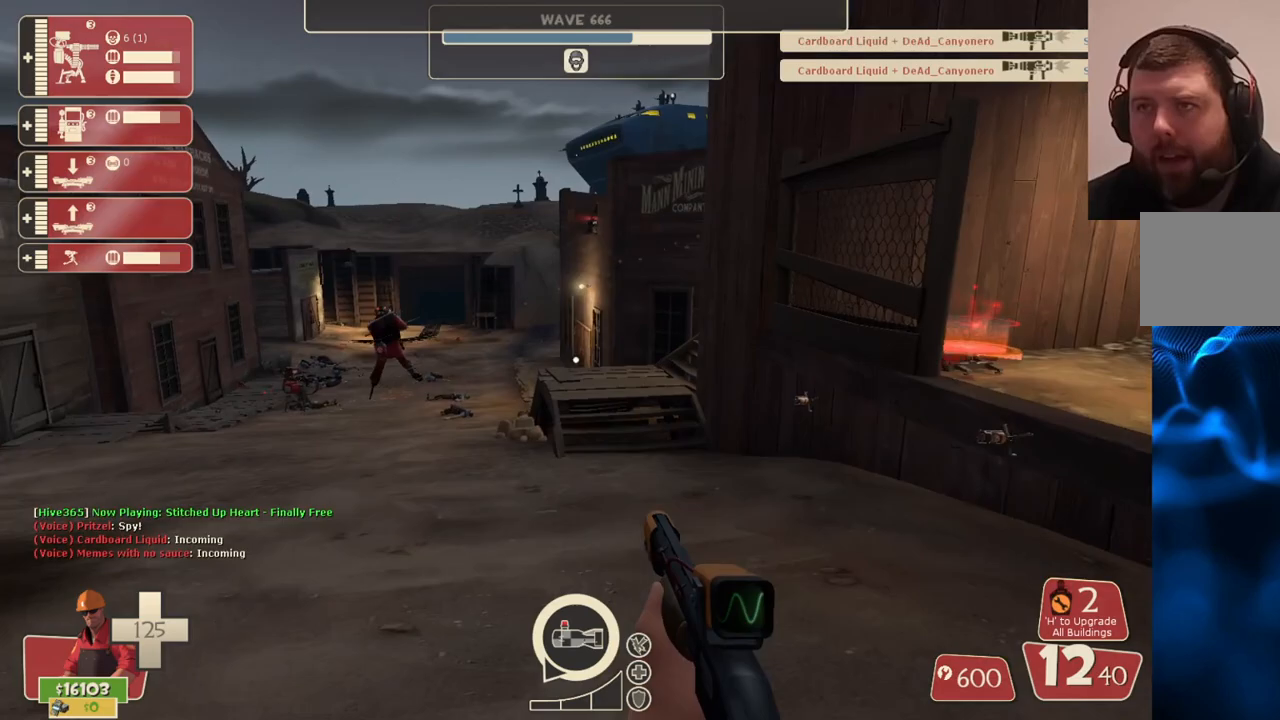
{"buttons": [], "left_stick": "up", "right_stick": "center", "events": [[100, "SQUARE", "down"], [200, "SQUARE", "up"]]}
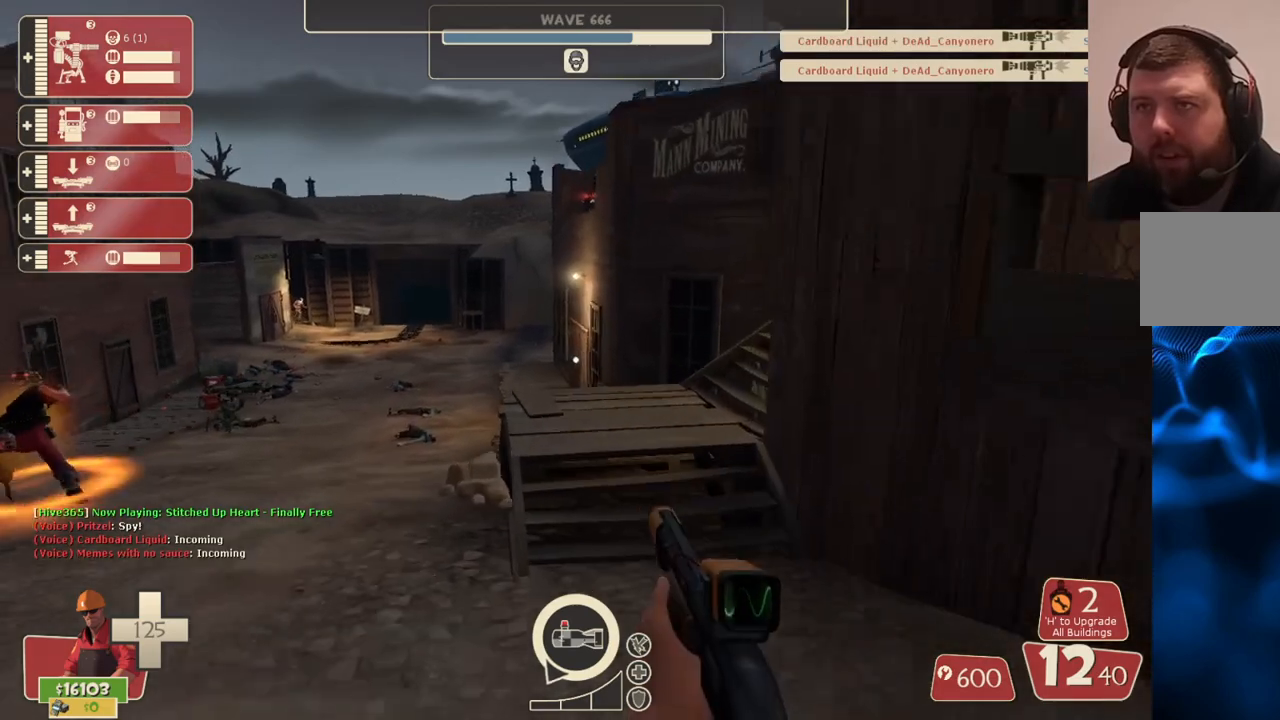
{"buttons": [], "left_stick": "up", "right_stick": "center", "events": []}
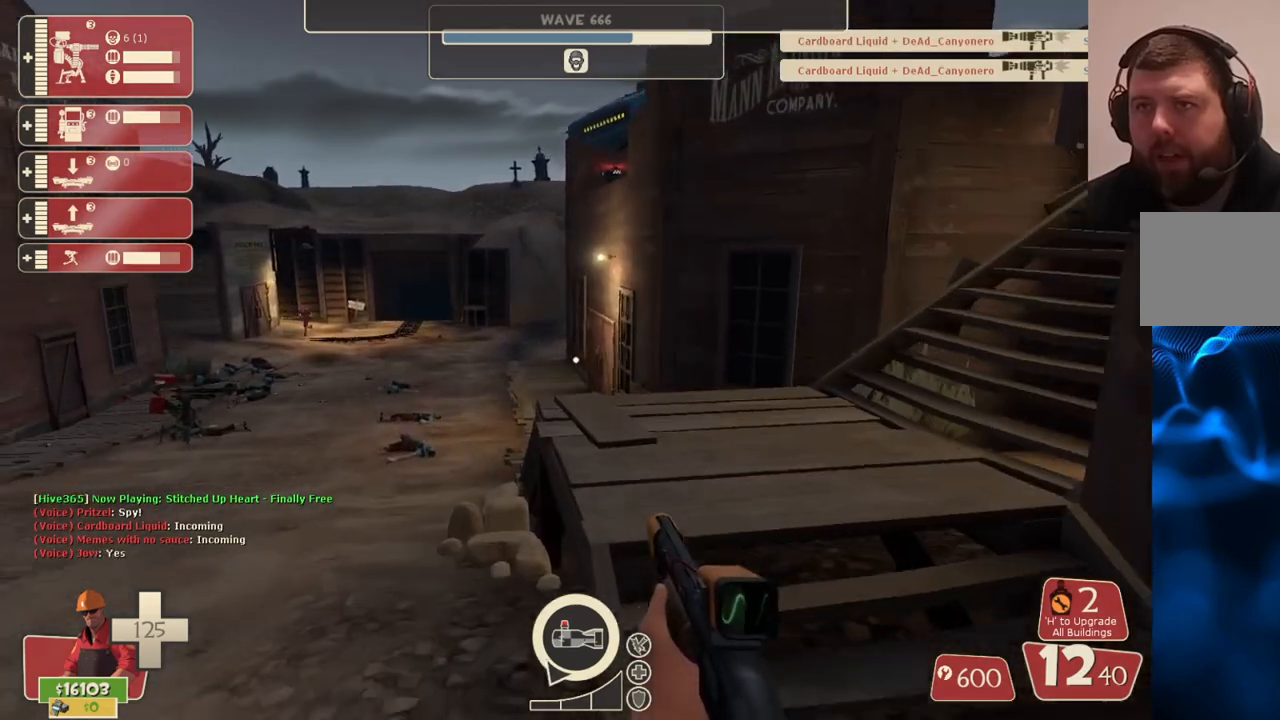
{"buttons": [], "left_stick": "up-right", "right_stick": "center", "events": [[117, "left_stick", "up-right"]]}
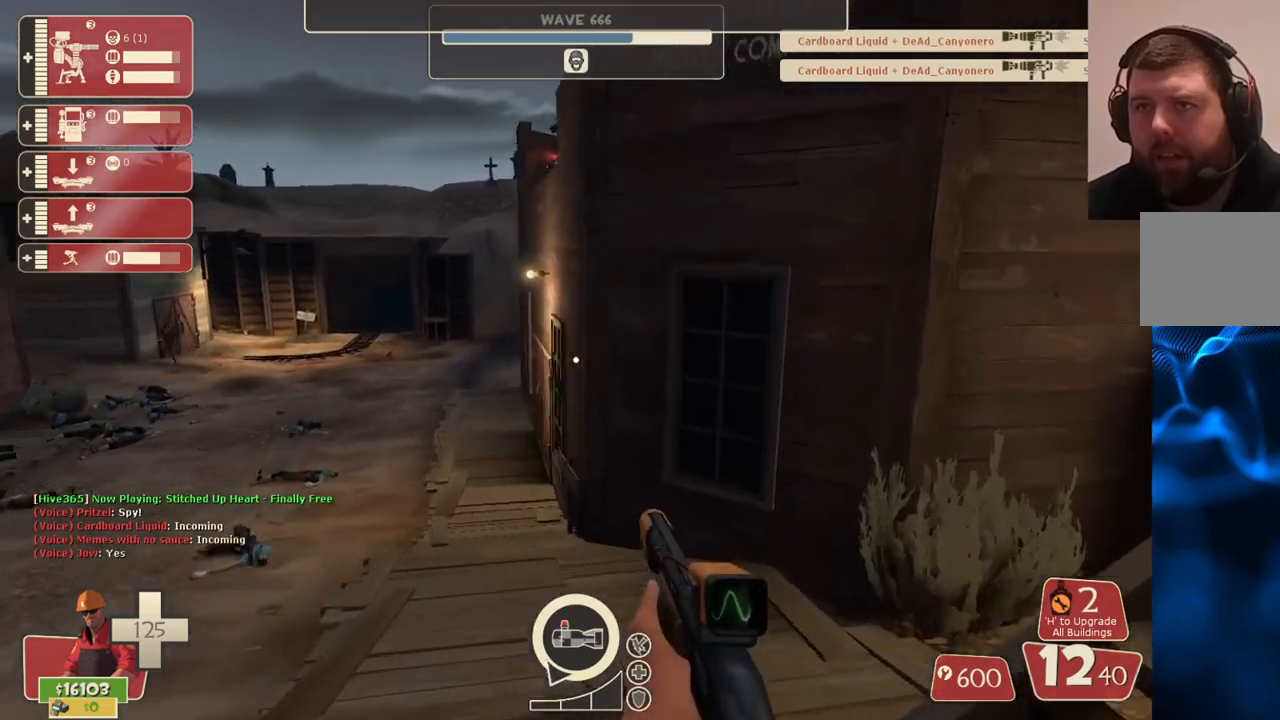
{"buttons": [], "left_stick": "up", "right_stick": "left", "events": [[33, "left_stick", "right"], [67, "right_stick", "down-right"], [233, "left_stick", "up-right"], [233, "right_stick", "center"], [367, "left_stick", "up"], [467, "right_stick", "left"]]}
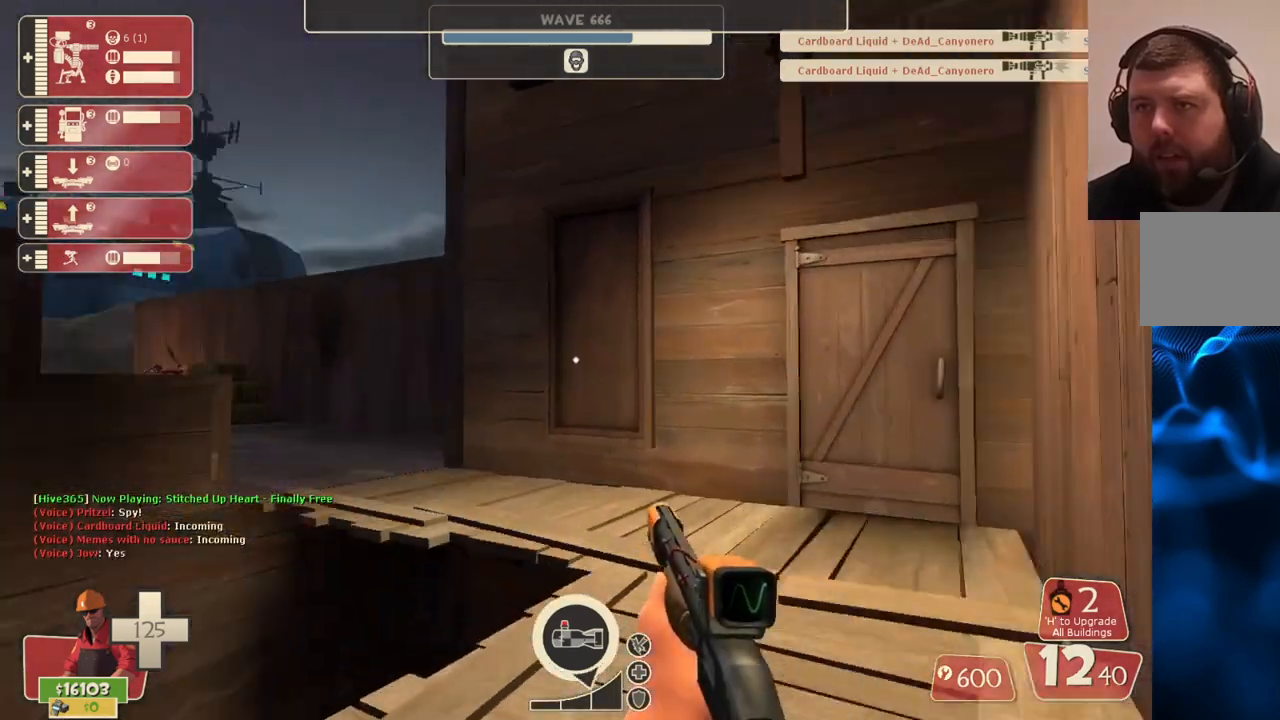
{"buttons": [], "left_stick": "up-right", "right_stick": "center", "events": [[133, "left_stick", "up-right"], [133, "right_stick", "center"]]}
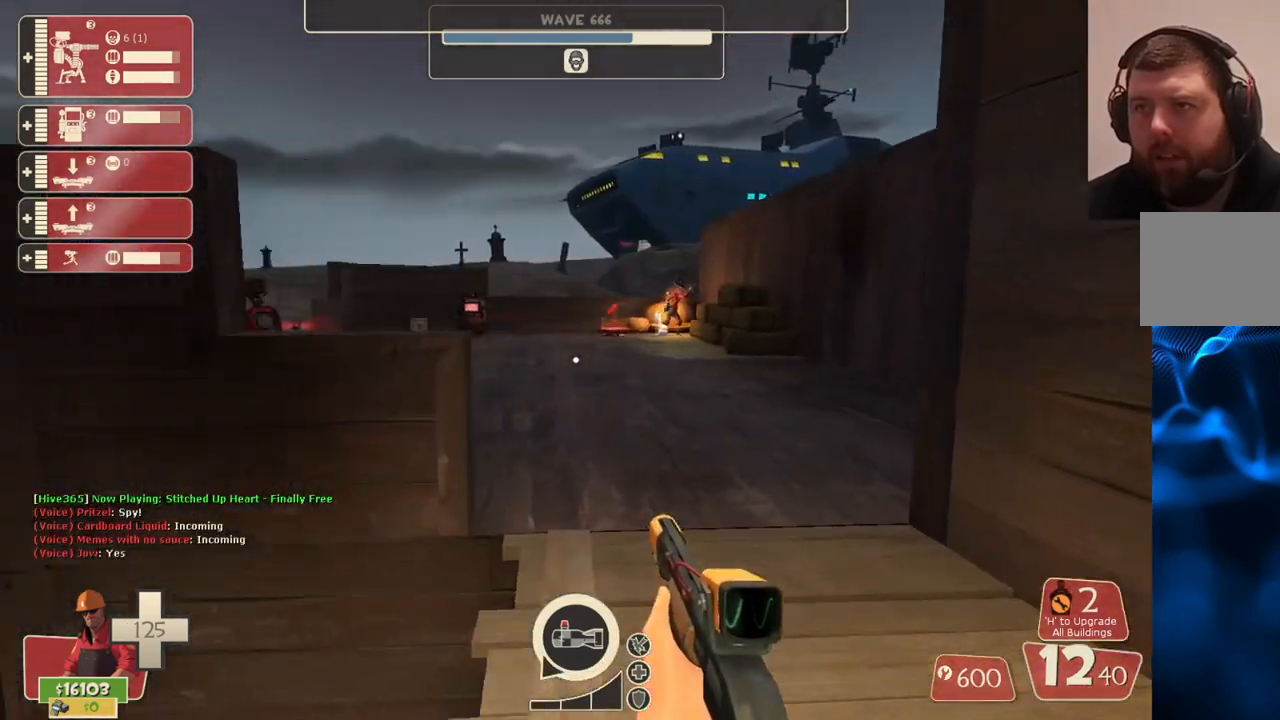
{"buttons": [], "left_stick": "up", "right_stick": "center", "events": [[133, "right_stick", "left"], [467, "right_stick", "center"], [500, "left_stick", "up"]]}
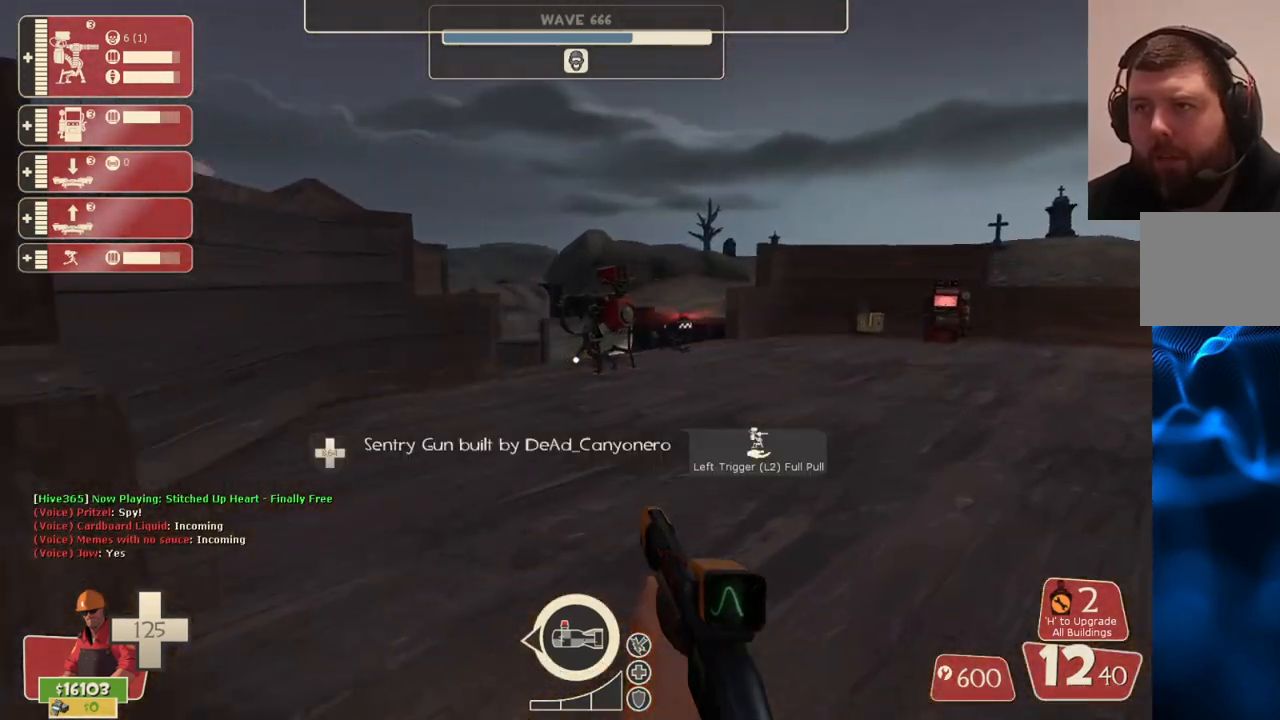
{"buttons": [], "left_stick": "center", "right_stick": "center", "events": [[483, "left_stick", "center"]]}
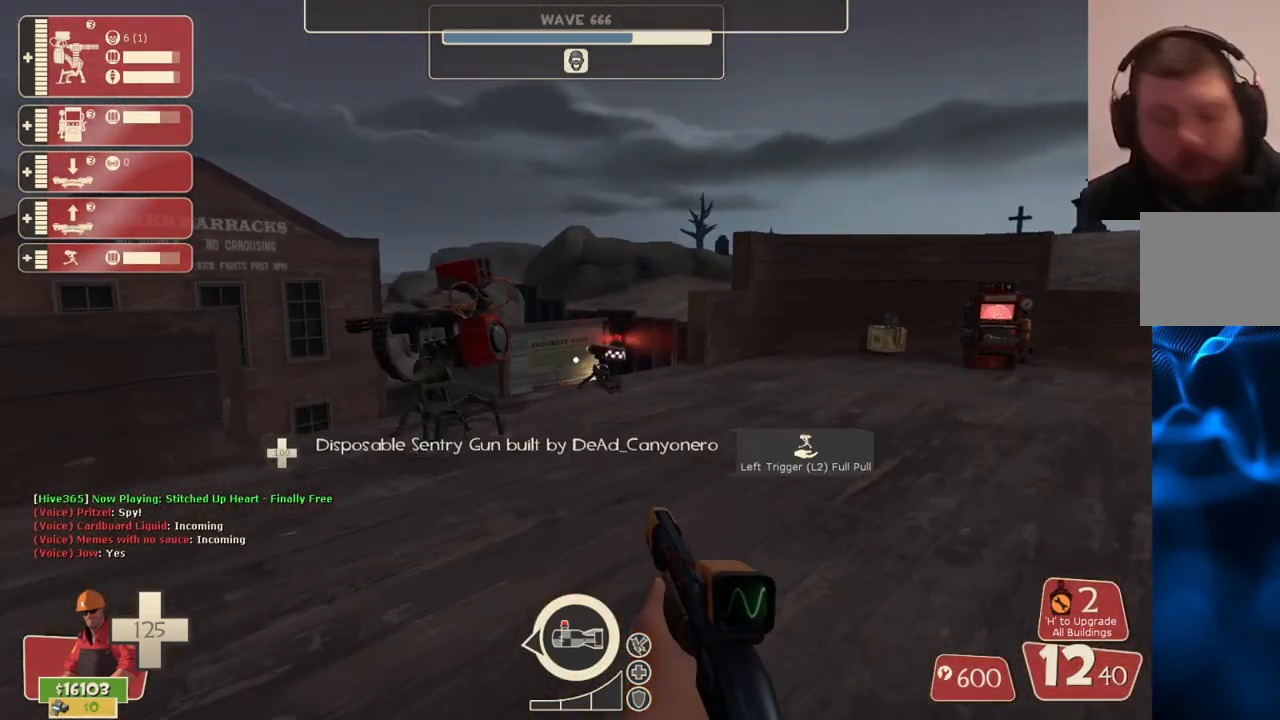
{"buttons": [], "left_stick": "center", "right_stick": "center", "events": []}